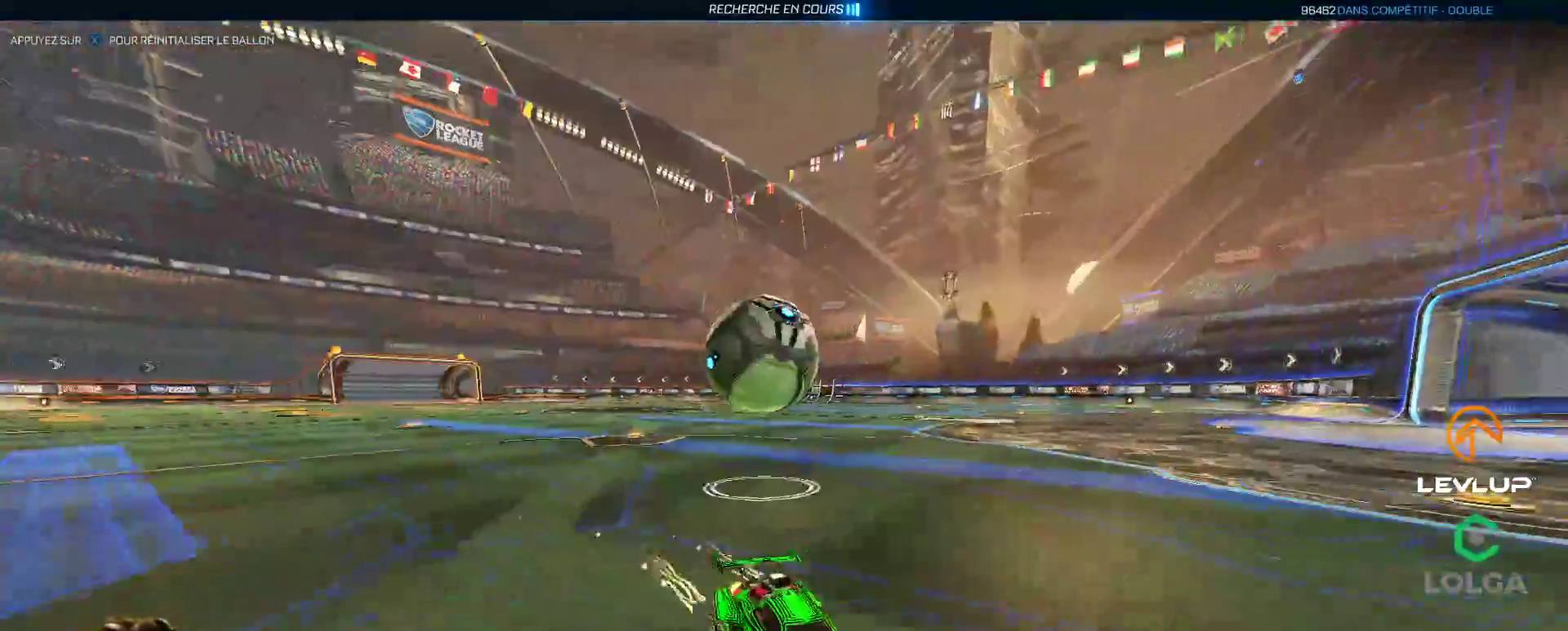
Gameplay with a controller (Xbox layout); each line is a JSON object with the inputs held at the frame after it (dt_ms = milliseconds from this image to that frame). "events" lists button and stick changes between this image and that frame as [ms after this image, input, new state], when the widget could be followed in between.
{"dt_ms": 500, "buttons": [], "left_stick": "left", "right_stick": "center", "events": [[33, "left_stick", "left"], [67, "L2", "down"], [200, "L2", "up"], [283, "R2", "up"]]}
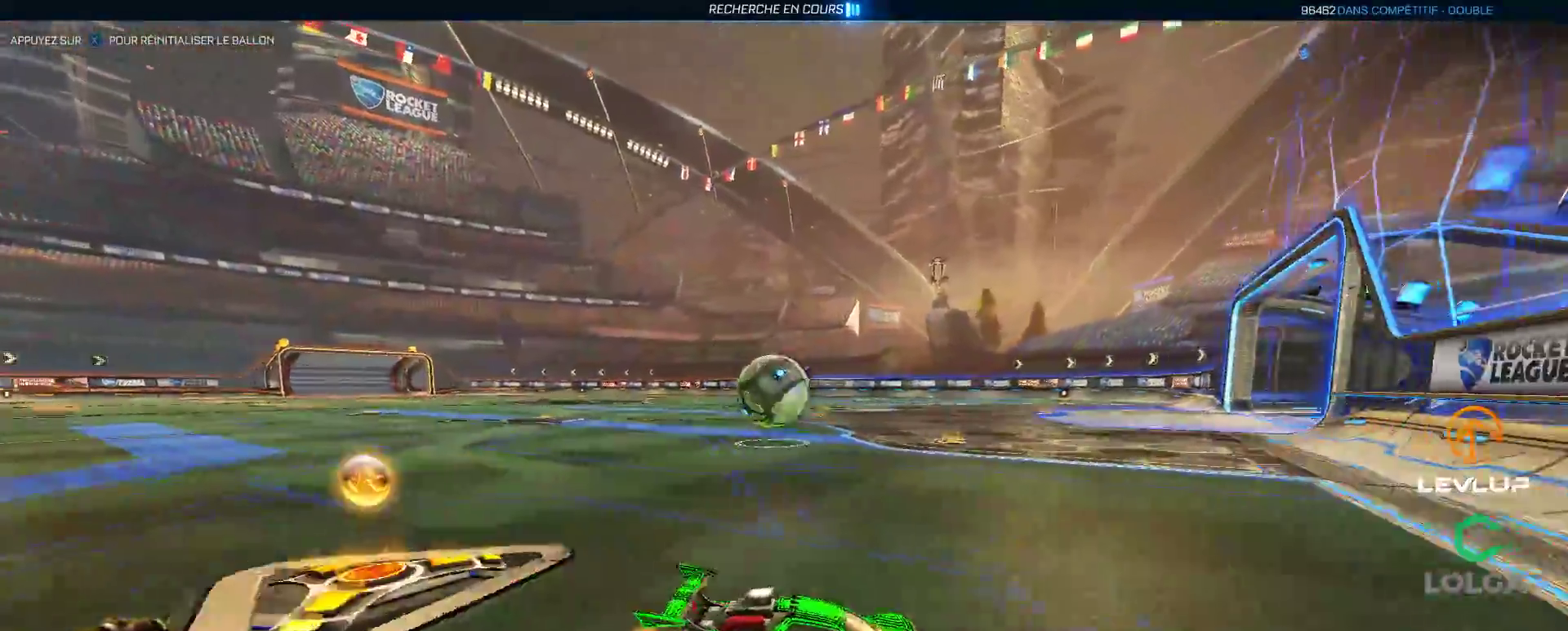
{"dt_ms": 500, "buttons": ["R2"], "left_stick": "up-left", "right_stick": "center", "events": [[33, "R2", "down"], [267, "left_stick", "center"], [350, "left_stick", "up-left"], [383, "R2", "up"], [433, "R2", "down"]]}
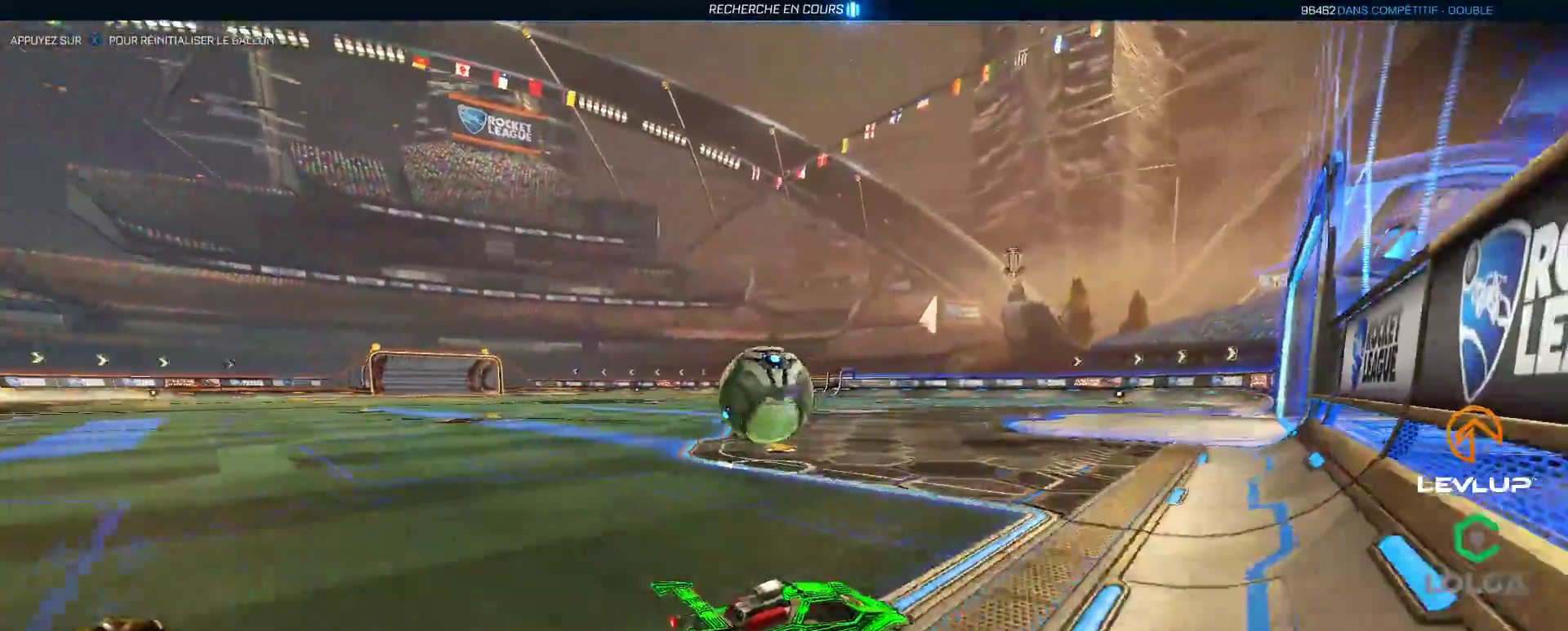
{"dt_ms": 500, "buttons": [], "left_stick": "up-left", "right_stick": "center", "events": [[17, "left_stick", "center"], [183, "left_stick", "up-left"], [267, "R2", "up"]]}
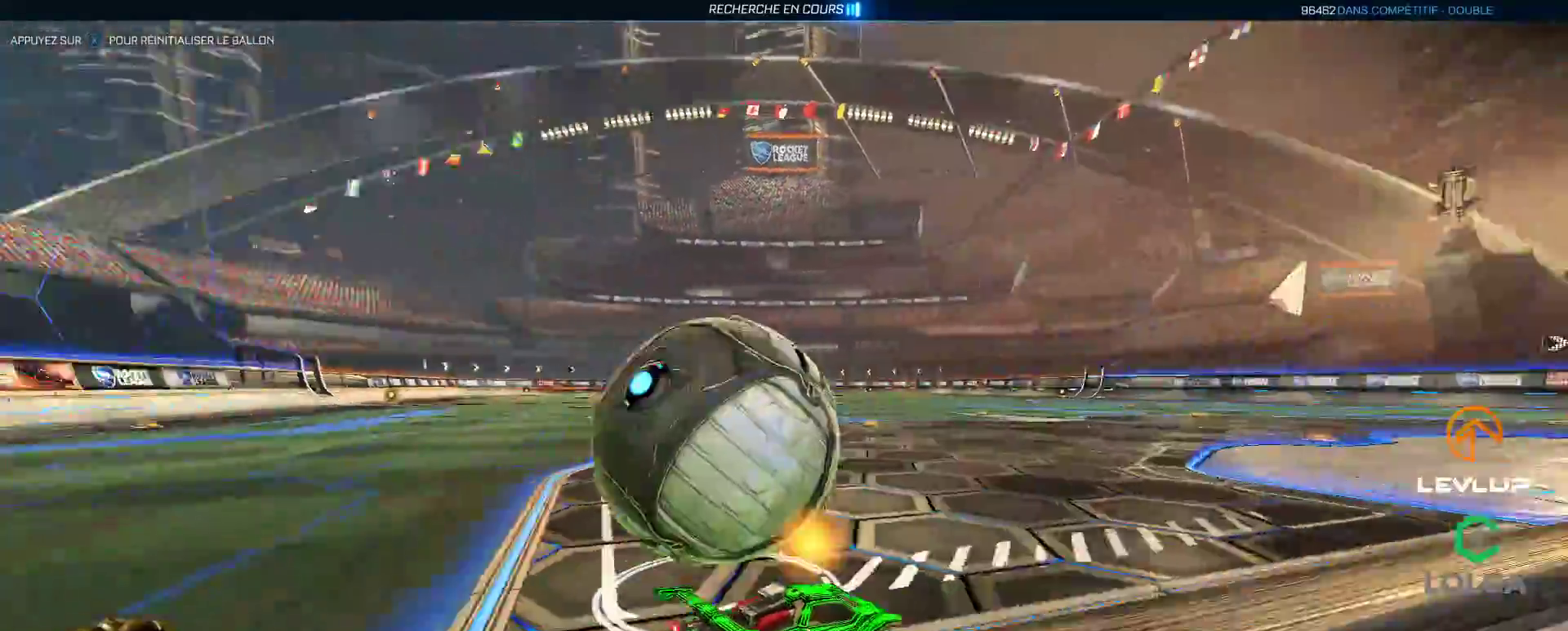
{"dt_ms": 500, "buttons": ["R2"], "left_stick": "up-left", "right_stick": "center", "events": [[450, "R2", "down"]]}
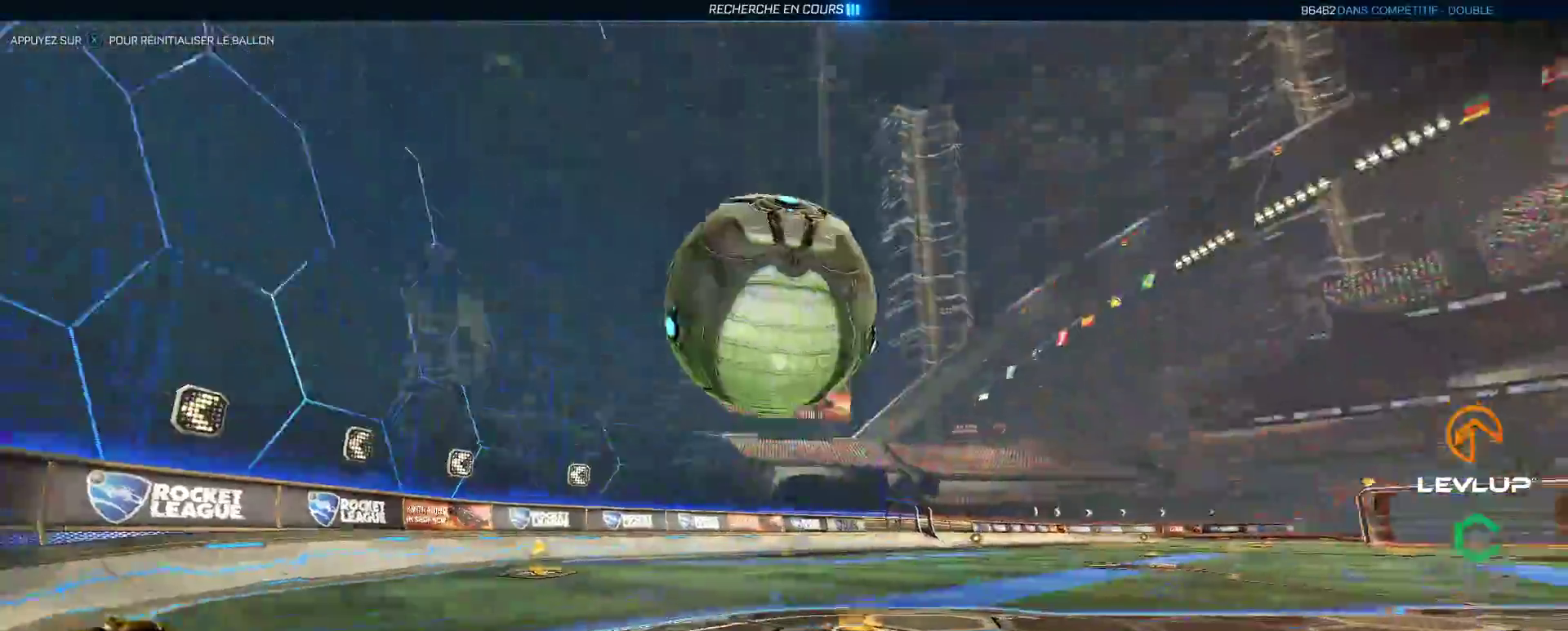
{"dt_ms": 500, "buttons": ["L2"], "left_stick": "up-right", "right_stick": "center", "events": [[300, "Y", "down"], [300, "left_stick", "up-right"], [367, "Y", "up"], [450, "L2", "down"], [483, "R2", "up"]]}
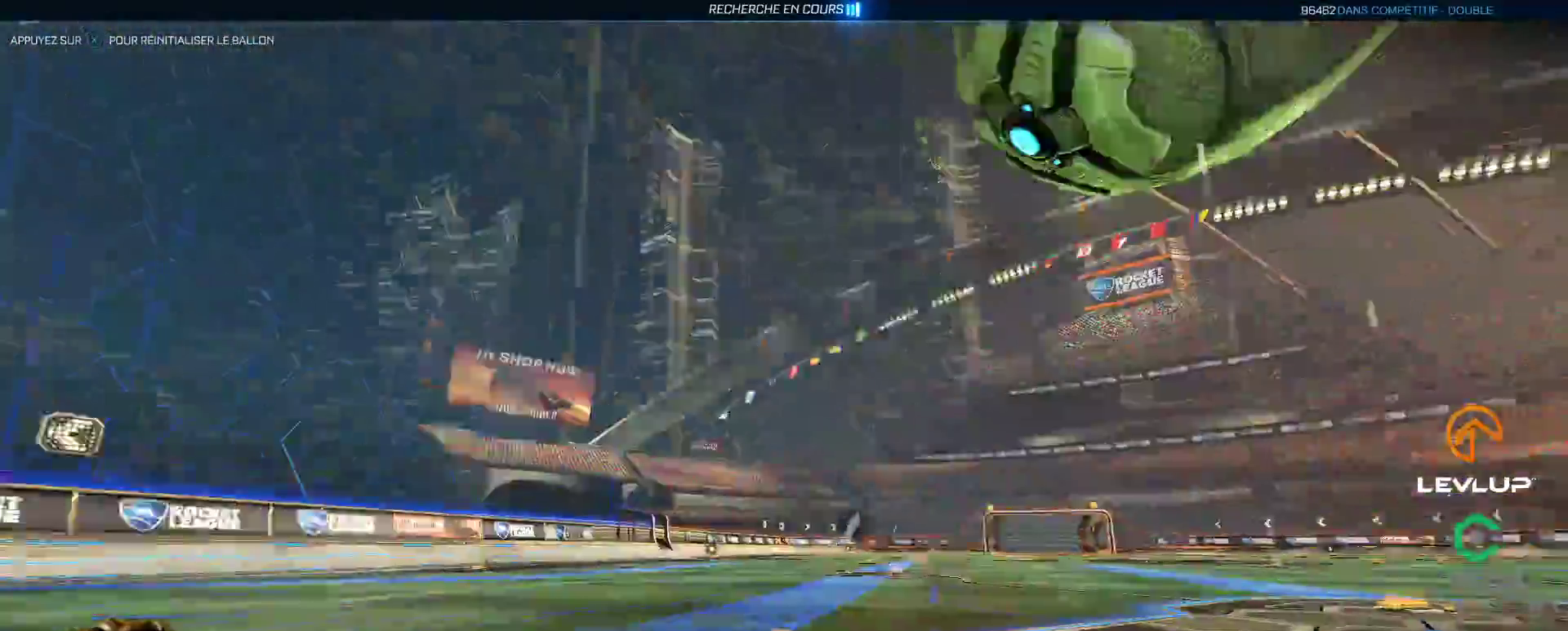
{"dt_ms": 500, "buttons": [], "left_stick": "down", "right_stick": "center", "events": [[100, "L2", "up"], [100, "left_stick", "down-right"], [233, "left_stick", "down"]]}
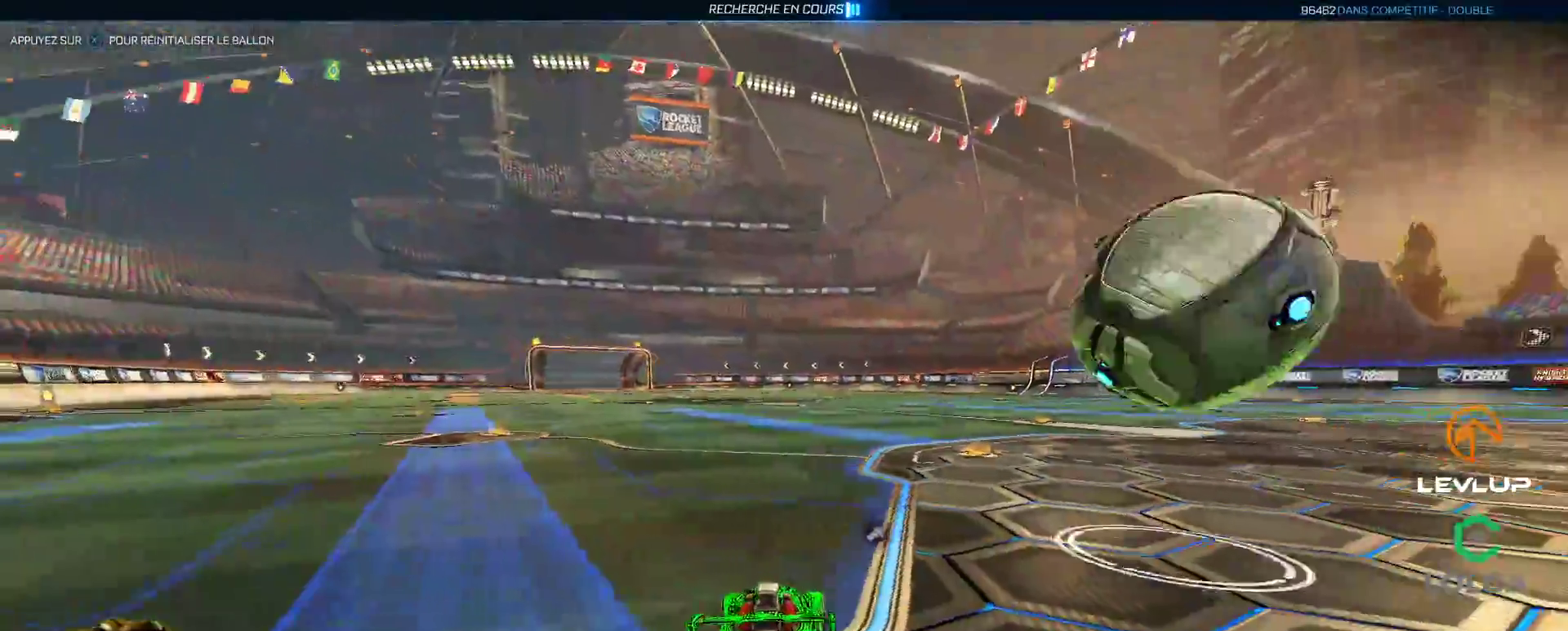
{"dt_ms": 500, "buttons": ["B", "R2"], "left_stick": "center", "right_stick": "center", "events": [[183, "left_stick", "center"], [200, "R2", "down"], [217, "B", "down"]]}
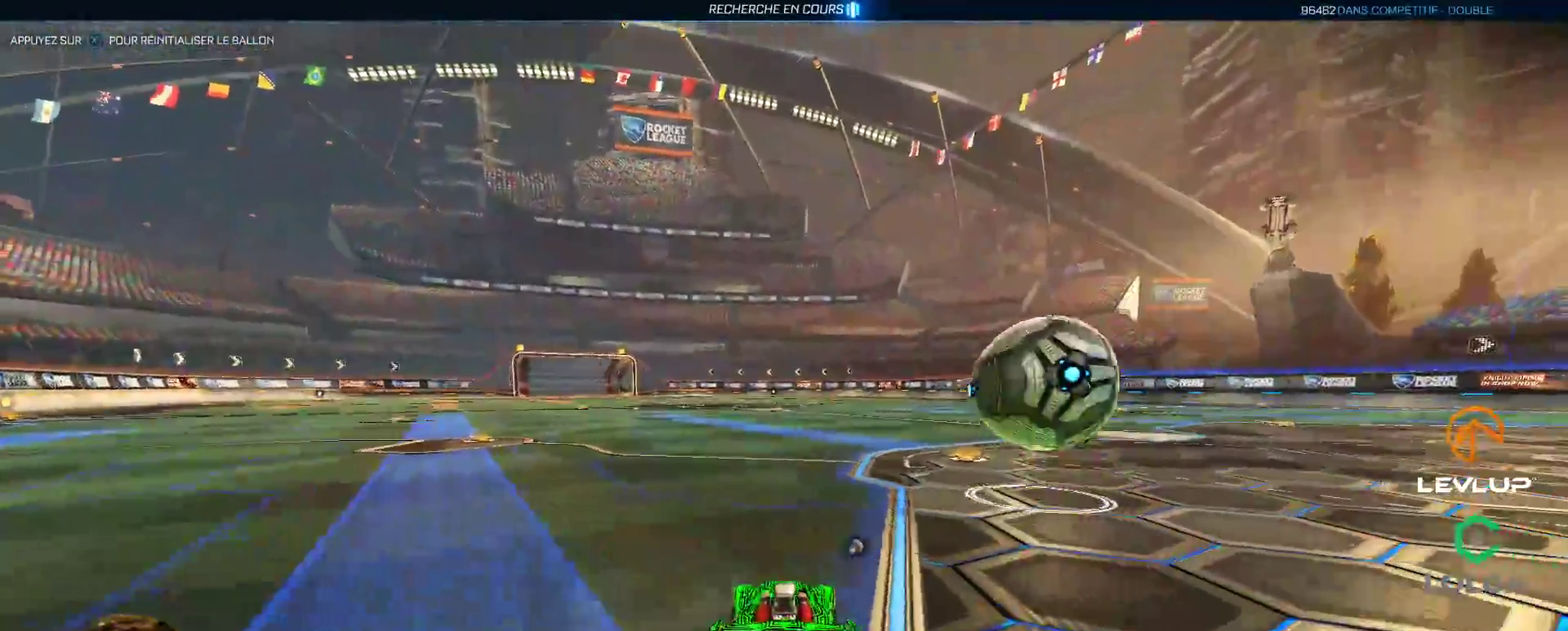
{"dt_ms": 500, "buttons": ["R2"], "left_stick": "center", "right_stick": "center", "events": [[33, "left_stick", "right"], [67, "B", "up"], [150, "B", "down"], [250, "left_stick", "center"], [450, "B", "up"]]}
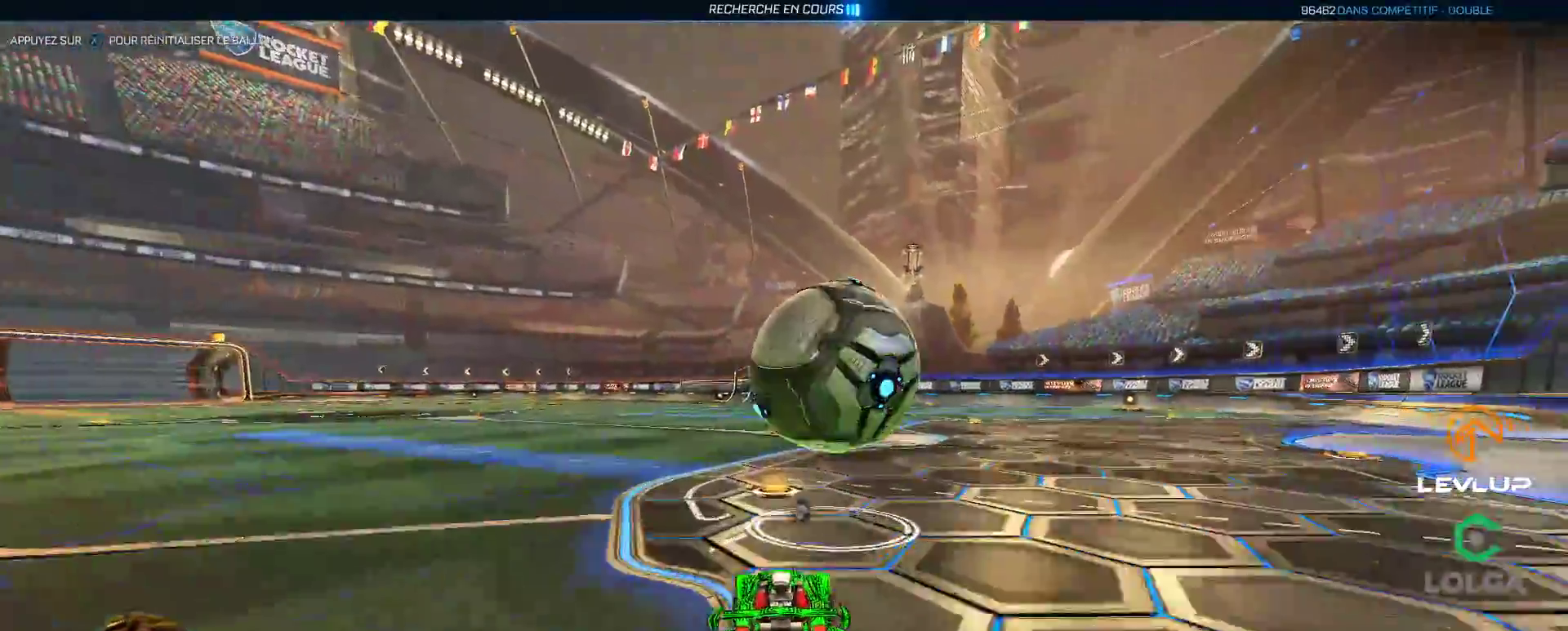
{"dt_ms": 500, "buttons": ["R2"], "left_stick": "right", "right_stick": "center", "events": [[133, "left_stick", "left"], [150, "B", "down"], [250, "B", "up"], [267, "left_stick", "center"], [333, "R2", "up"], [450, "left_stick", "right"], [500, "R2", "down"]]}
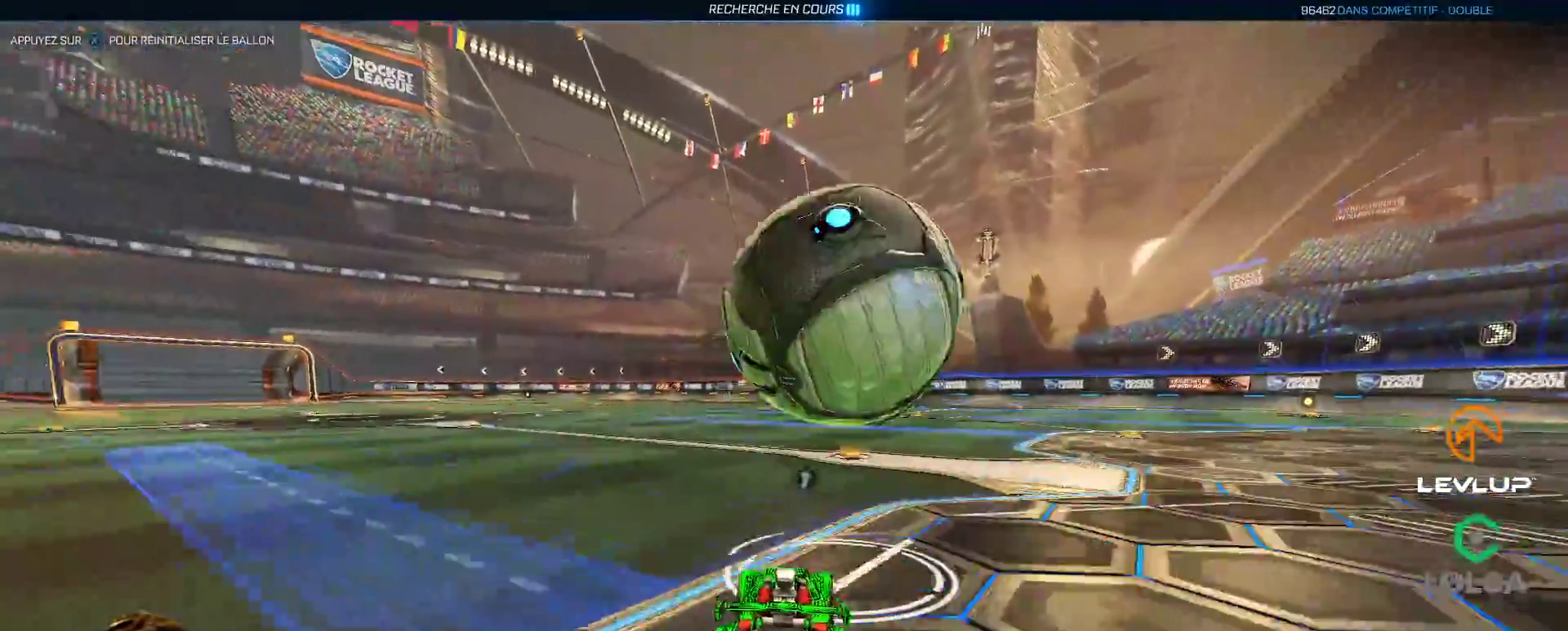
{"dt_ms": 500, "buttons": ["R2"], "left_stick": "center", "right_stick": "center", "events": [[17, "B", "down"], [33, "A", "down"], [50, "left_stick", "up-left"], [167, "A", "up"], [183, "L2", "down"], [200, "left_stick", "up-right"], [233, "A", "down"], [283, "R2", "up"], [350, "R2", "down"], [350, "Y", "down"], [367, "A", "up"], [383, "B", "up"], [417, "Y", "up"], [467, "L2", "up"], [500, "left_stick", "center"]]}
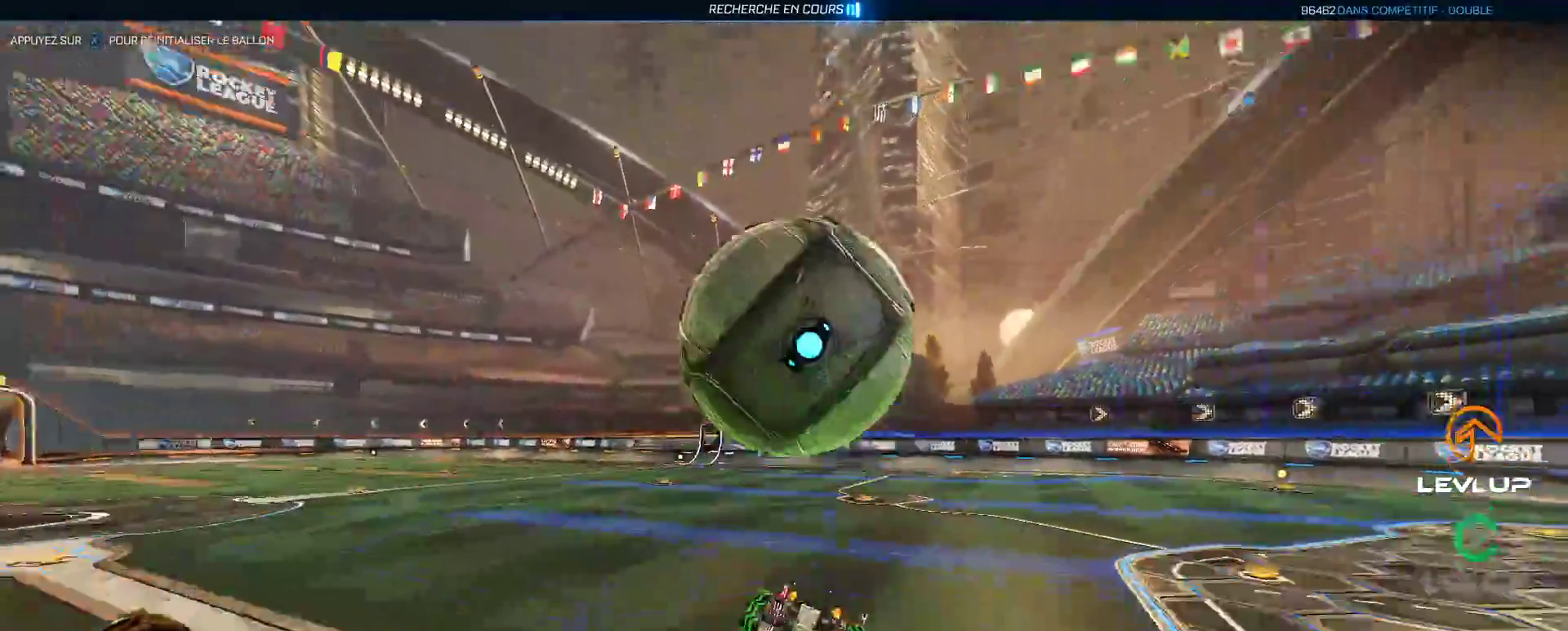
{"dt_ms": 500, "buttons": ["R2"], "left_stick": "center", "right_stick": "center", "events": [[283, "Y", "down"], [367, "Y", "up"]]}
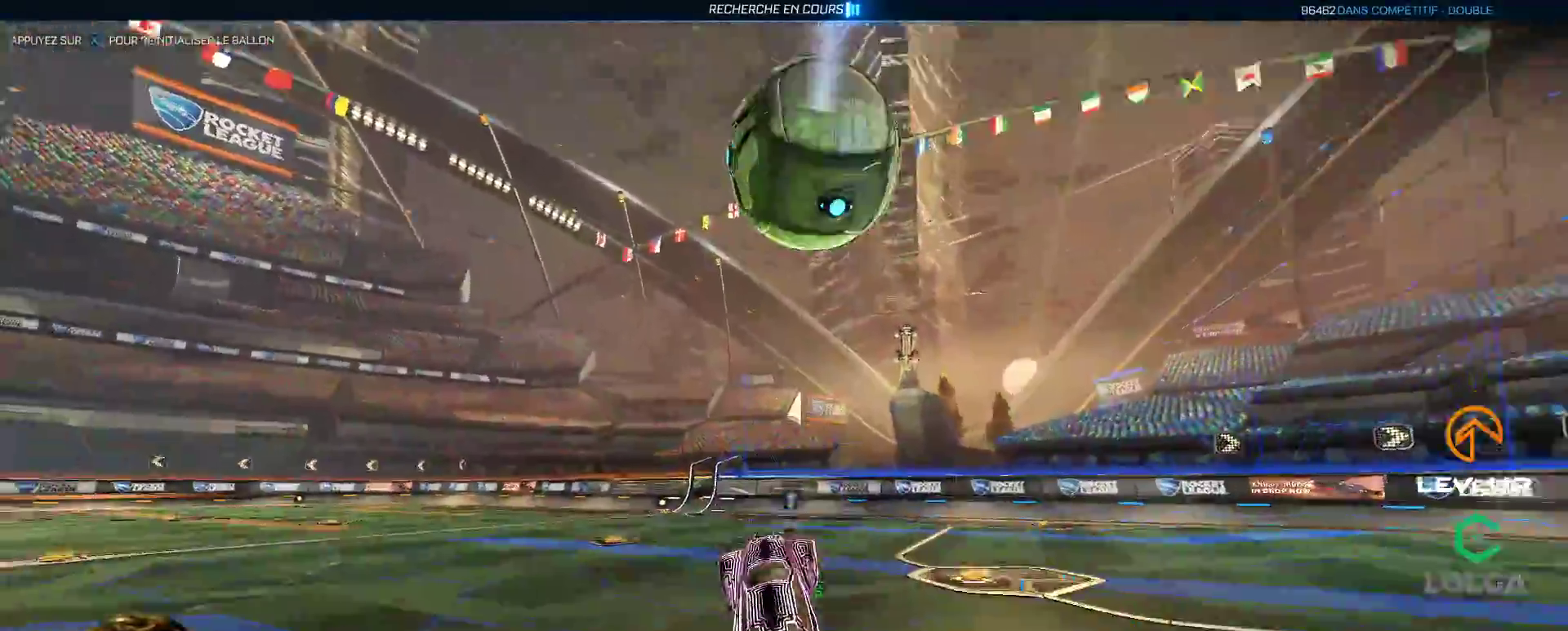
{"dt_ms": 500, "buttons": ["R2"], "left_stick": "center", "right_stick": "center", "events": []}
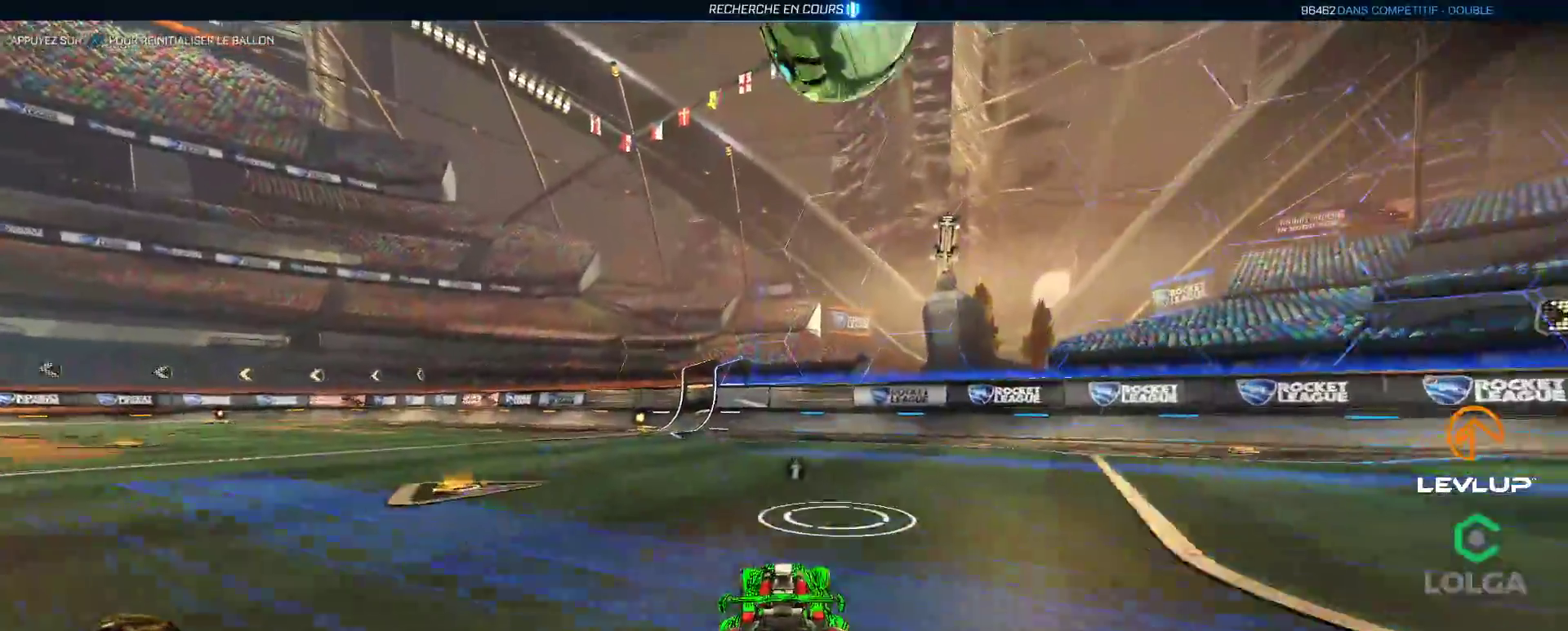
{"dt_ms": 500, "buttons": ["L2", "R2"], "left_stick": "down-left", "right_stick": "center", "events": [[17, "B", "down"], [133, "B", "up"], [217, "R2", "up"], [267, "B", "down"], [283, "A", "down"], [283, "R2", "down"], [300, "left_stick", "down"], [417, "A", "up"], [417, "left_stick", "down-left"], [433, "B", "up"], [450, "L2", "down"]]}
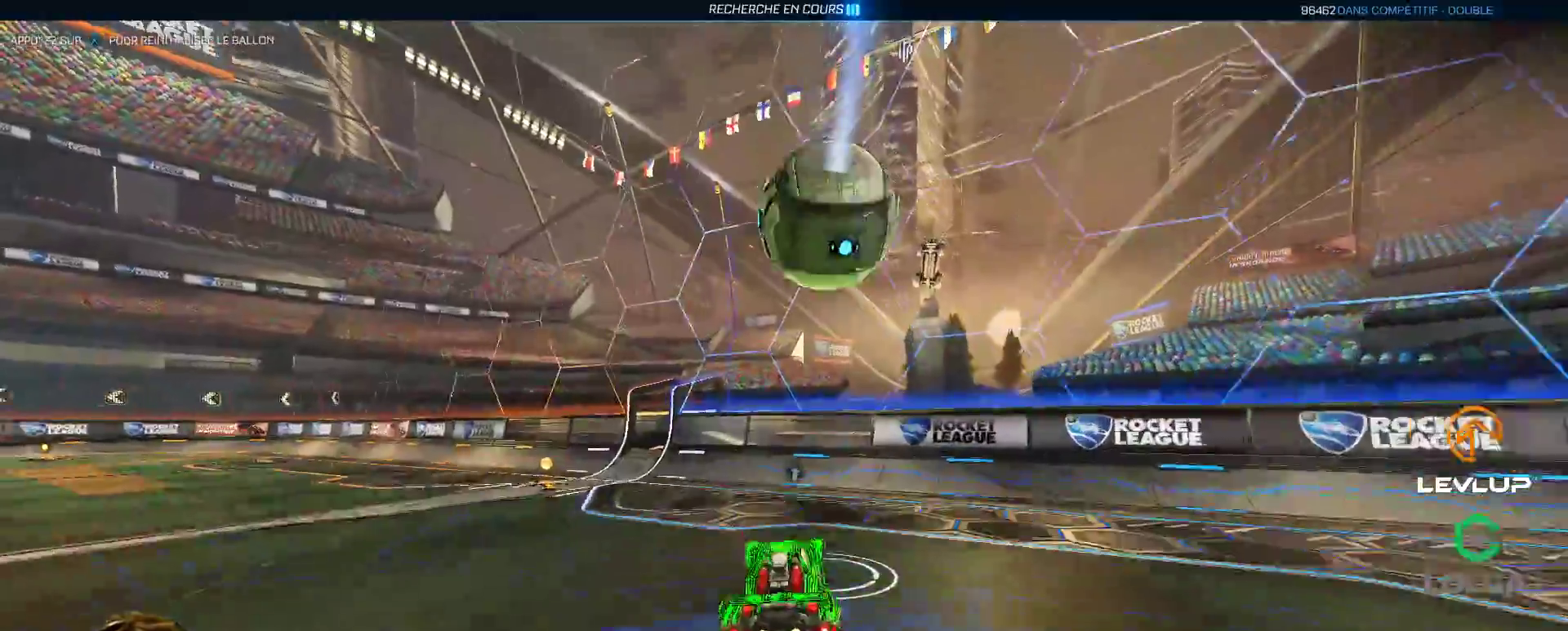
{"dt_ms": 500, "buttons": ["B", "Y", "R2"], "left_stick": "center", "right_stick": "center", "events": [[50, "L2", "up"], [67, "left_stick", "up-left"], [167, "left_stick", "center"], [267, "R2", "up"], [267, "left_stick", "up-left"], [383, "R2", "down"], [400, "B", "down"], [400, "Y", "down"], [400, "left_stick", "center"]]}
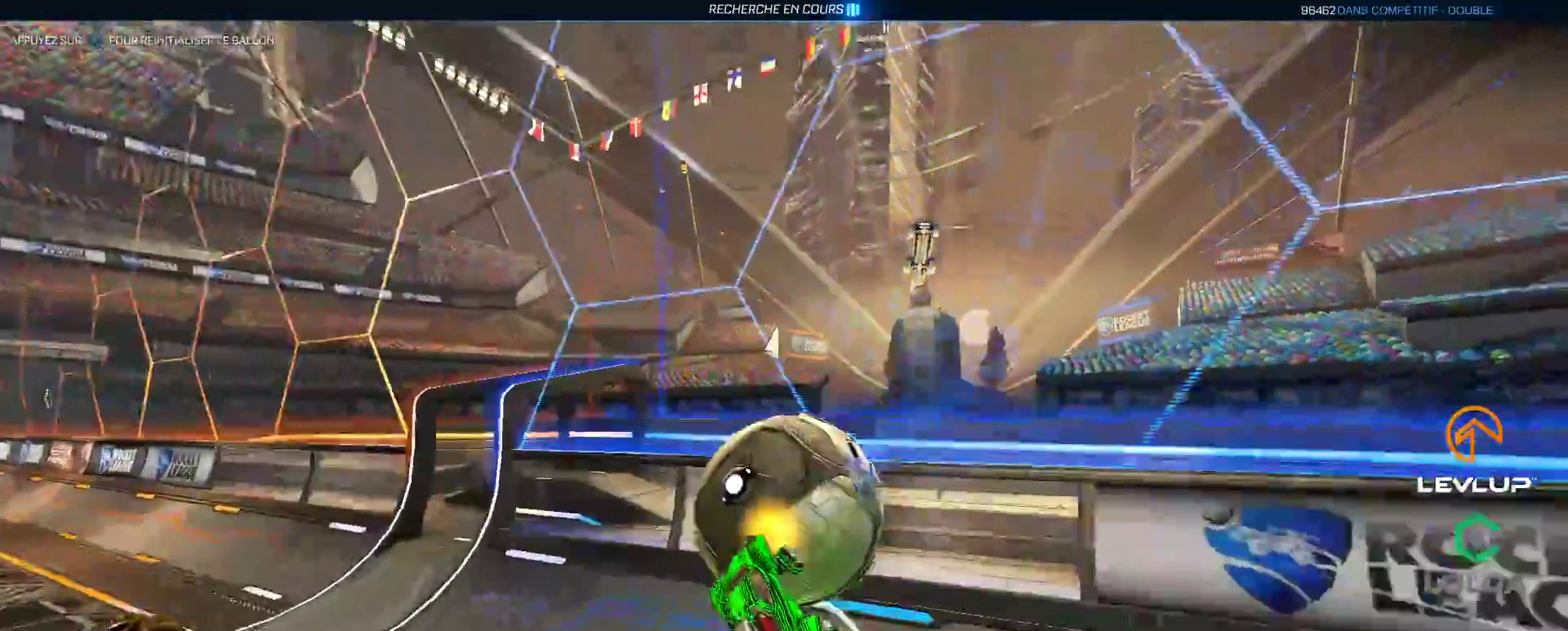
{"dt_ms": 500, "buttons": ["B", "R2"], "left_stick": "up-left", "right_stick": "center", "events": [[50, "left_stick", "up-left"], [67, "Y", "up"], [267, "left_stick", "up"], [450, "left_stick", "up-left"]]}
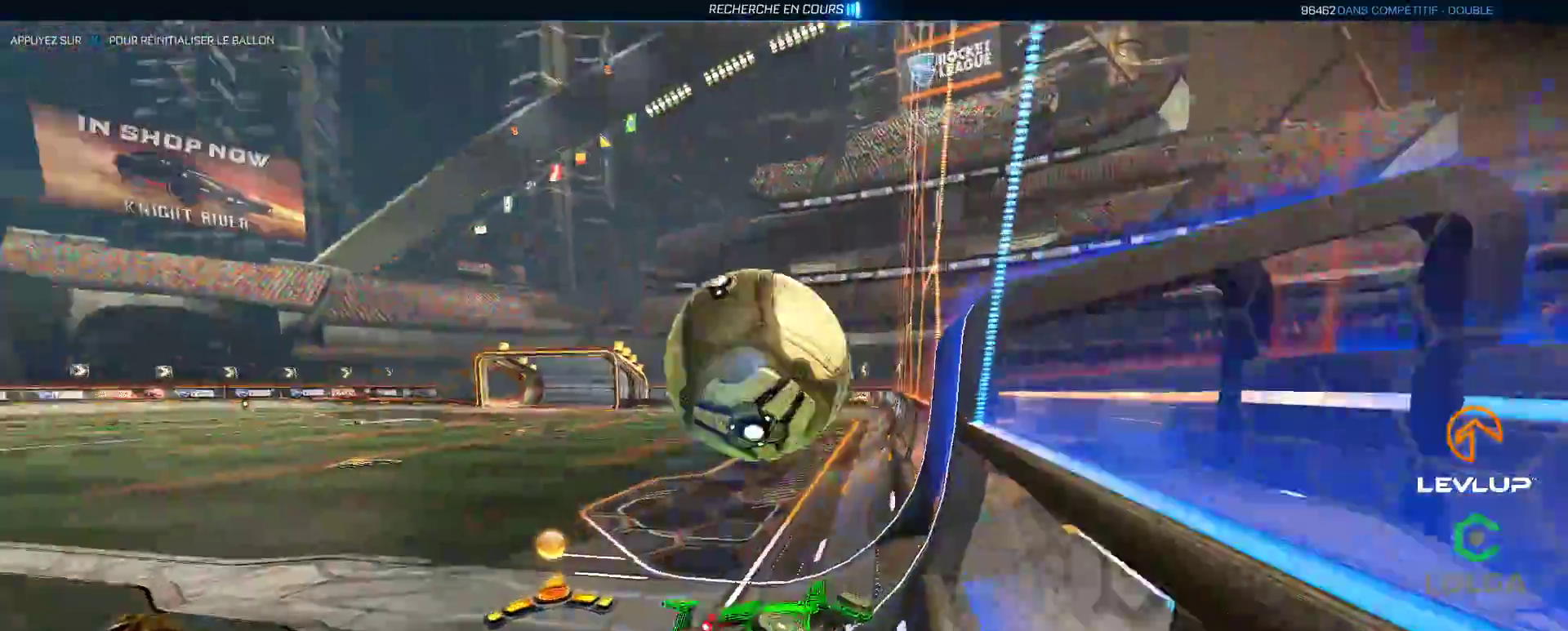
{"dt_ms": 1000, "buttons": ["B", "Y", "R2"], "left_stick": "right", "right_stick": "center"}
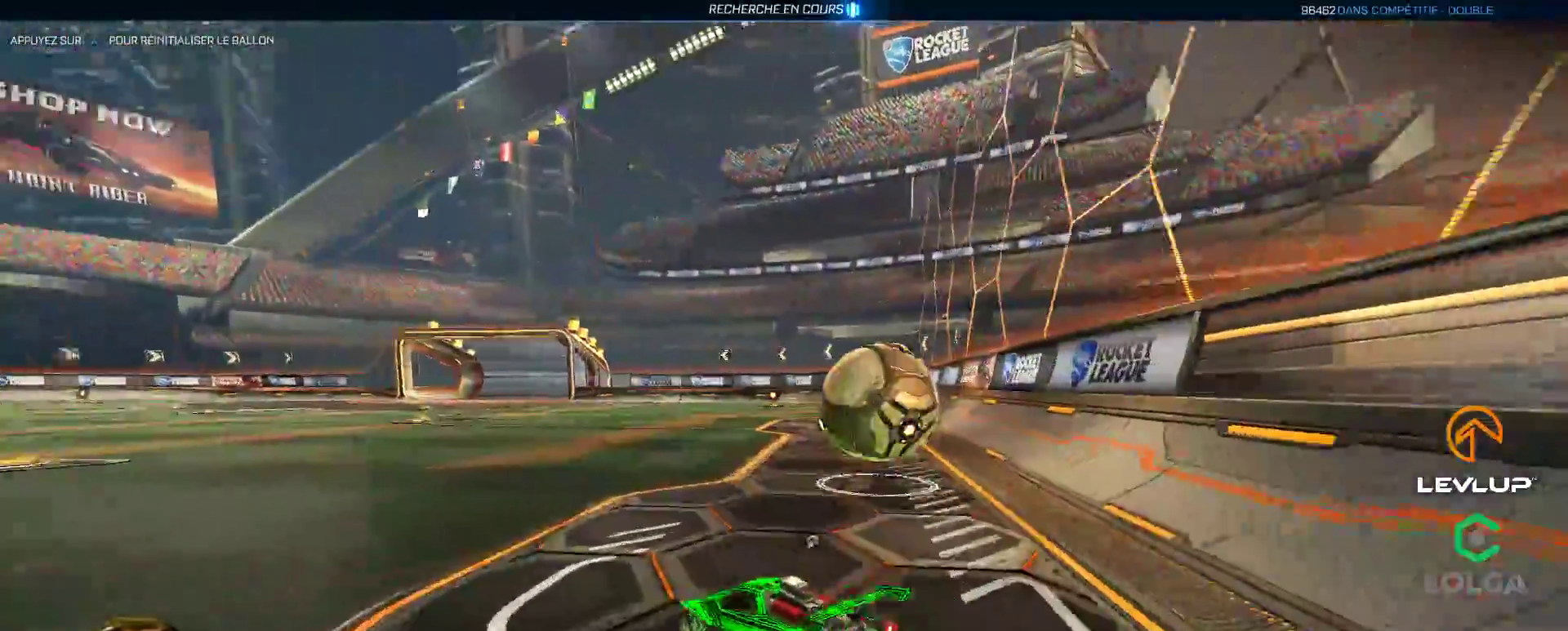
{"dt_ms": 500, "buttons": ["B", "R2"], "left_stick": "up-left", "right_stick": "center", "events": [[33, "L2", "down"], [117, "Y", "up"], [167, "L2", "up"], [333, "left_stick", "center"], [433, "left_stick", "right"], [500, "left_stick", "up-left"]]}
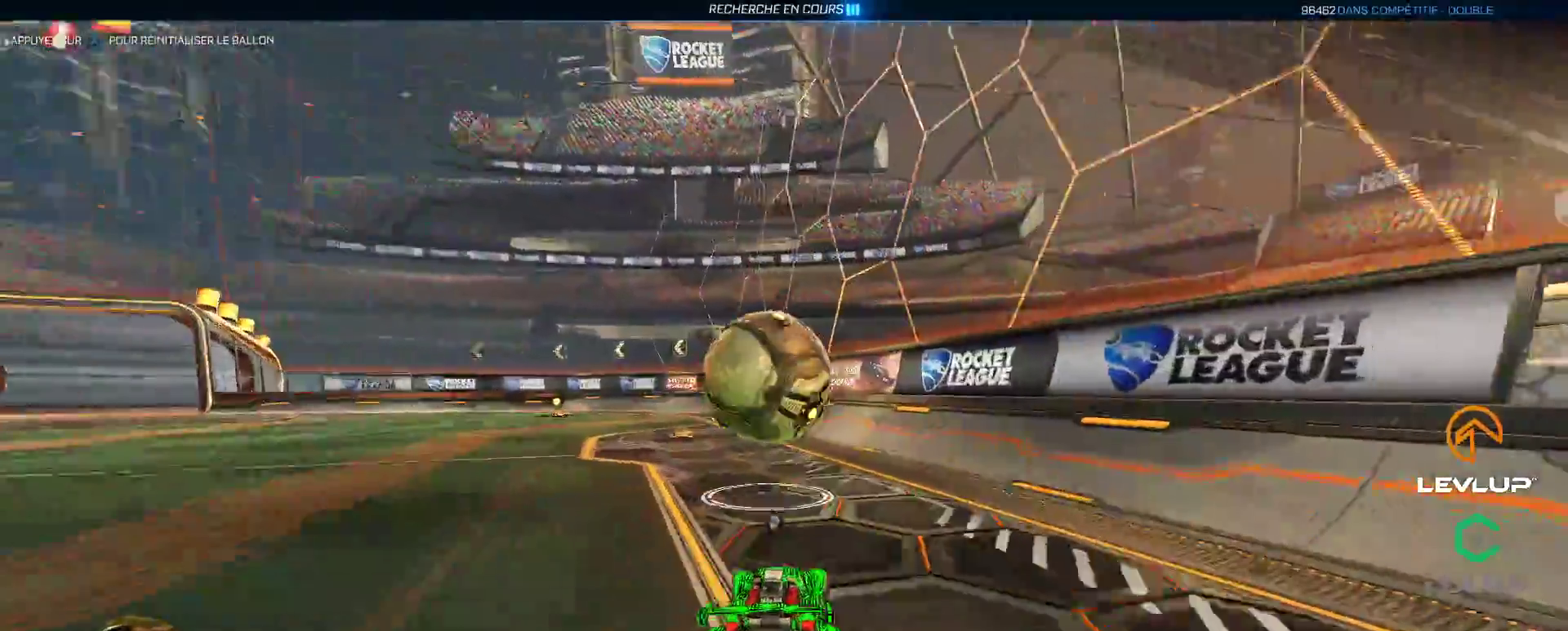
{"dt_ms": 500, "buttons": ["B", "R2"], "left_stick": "up-left", "right_stick": "center", "events": [[200, "left_stick", "center"], [350, "left_stick", "up-left"]]}
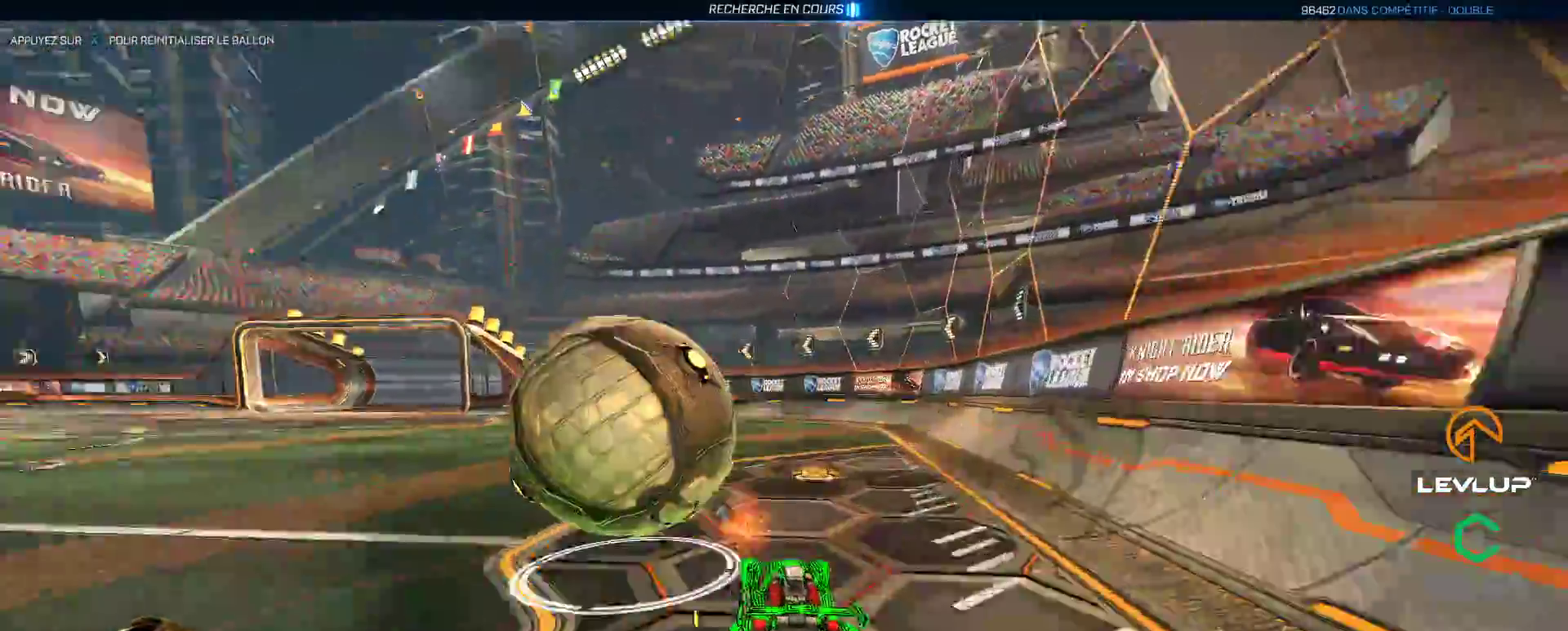
{"dt_ms": 500, "buttons": ["L2", "R2"], "left_stick": "up-right", "right_stick": "center", "events": [[150, "left_stick", "center"], [183, "B", "up"], [217, "left_stick", "left"], [400, "A", "down"], [467, "A", "up"], [467, "left_stick", "up-right"], [483, "L2", "down"]]}
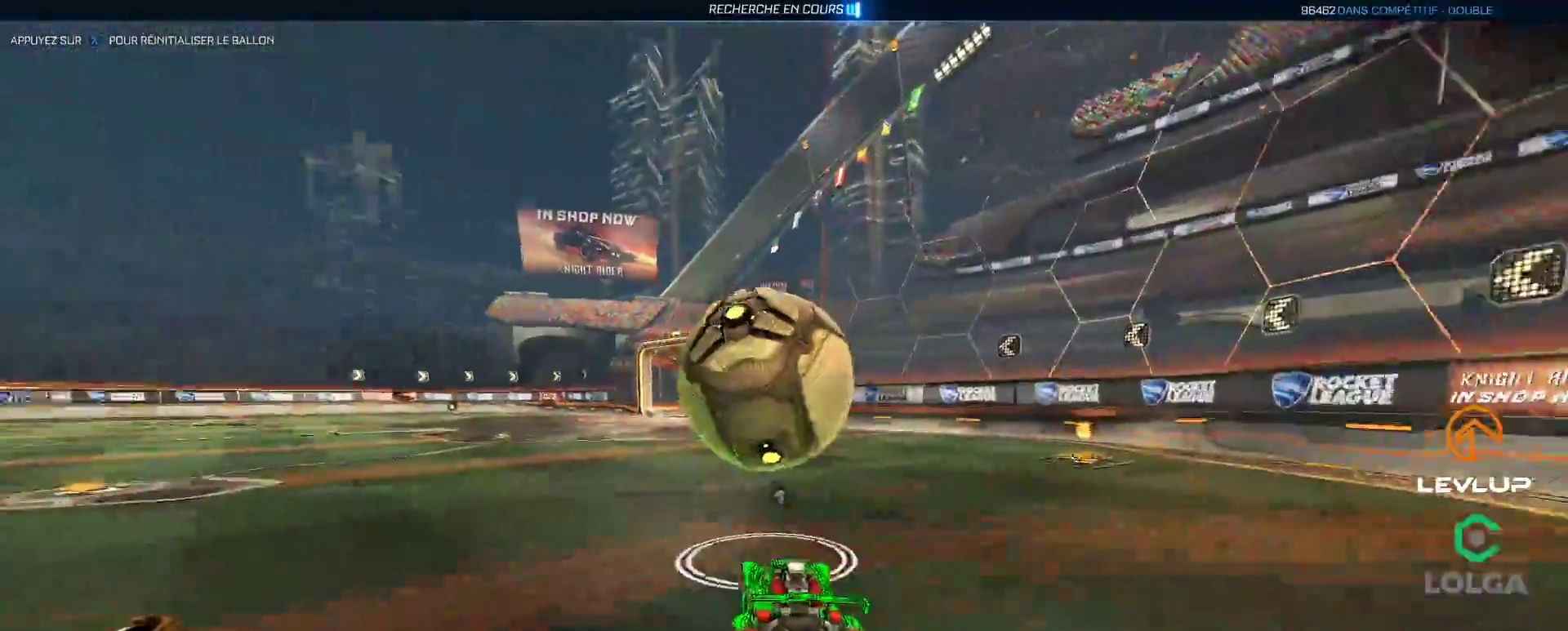
{"dt_ms": 500, "buttons": ["R2"], "left_stick": "down-right", "right_stick": "center", "events": [[117, "A", "down"], [183, "A", "up"], [317, "B", "down"], [333, "Y", "down"], [417, "B", "up"], [417, "L2", "up"], [417, "left_stick", "down-right"], [433, "Y", "up"]]}
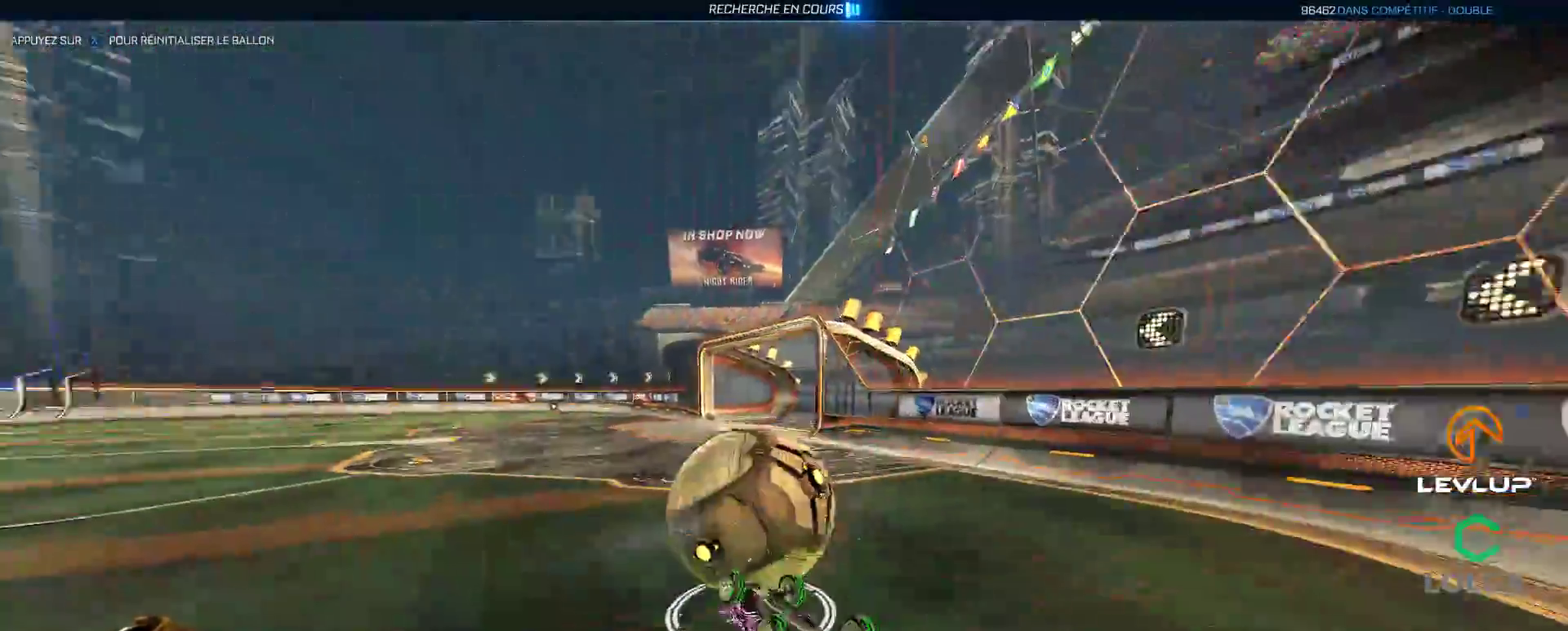
{"dt_ms": 500, "buttons": ["R2"], "left_stick": "down-right", "right_stick": "center", "events": [[333, "L2", "down"], [333, "left_stick", "down-left"], [483, "L2", "up"], [500, "left_stick", "down-right"]]}
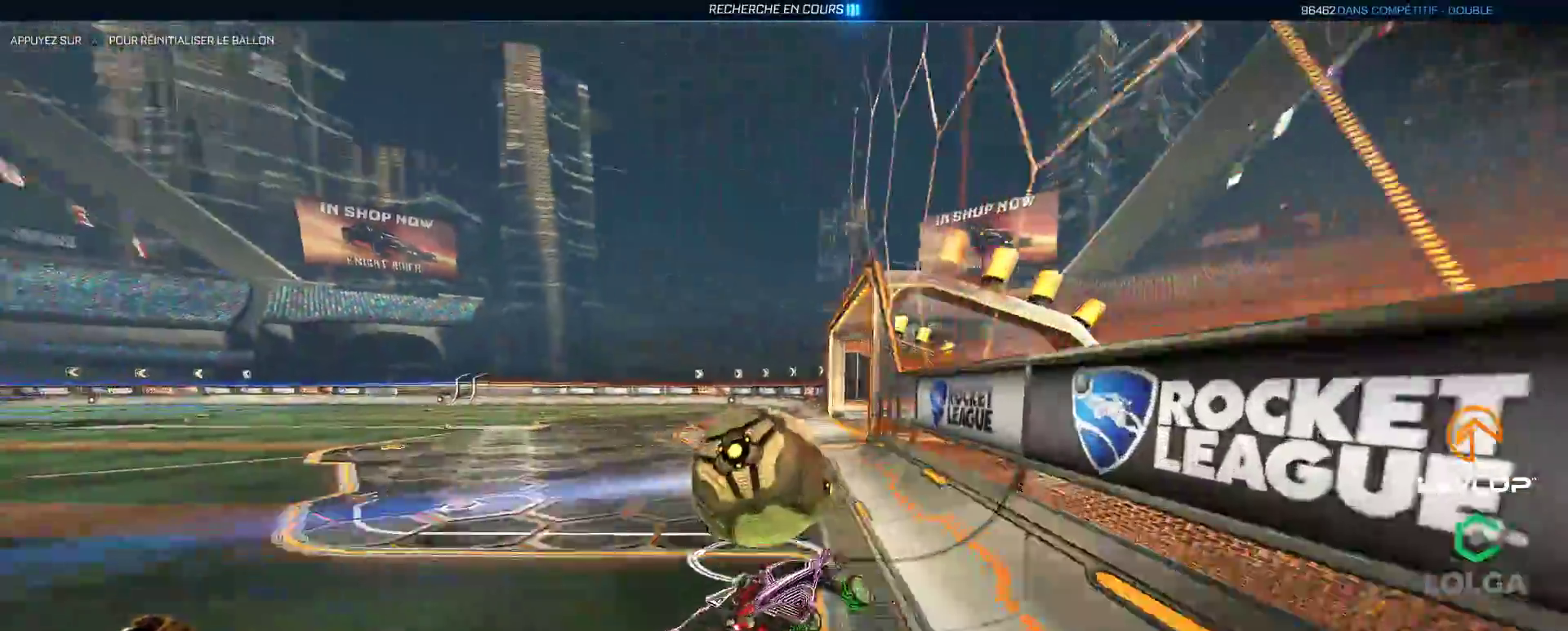
{"dt_ms": 500, "buttons": ["R2"], "left_stick": "center", "right_stick": "center", "events": [[367, "left_stick", "center"]]}
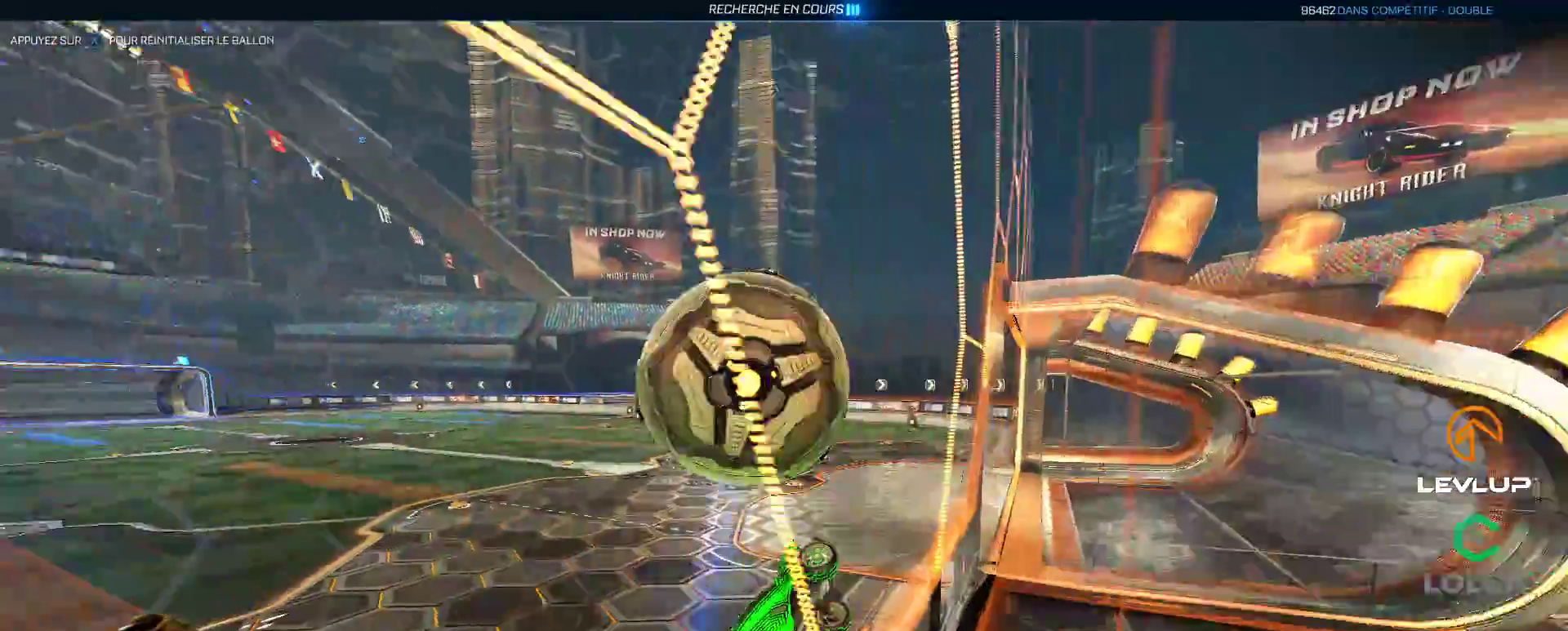
{"dt_ms": 500, "buttons": ["R2"], "left_stick": "down-right", "right_stick": "center", "events": [[17, "left_stick", "right"], [283, "A", "down"], [283, "B", "down"], [350, "left_stick", "down-right"], [367, "A", "up"], [383, "B", "up"]]}
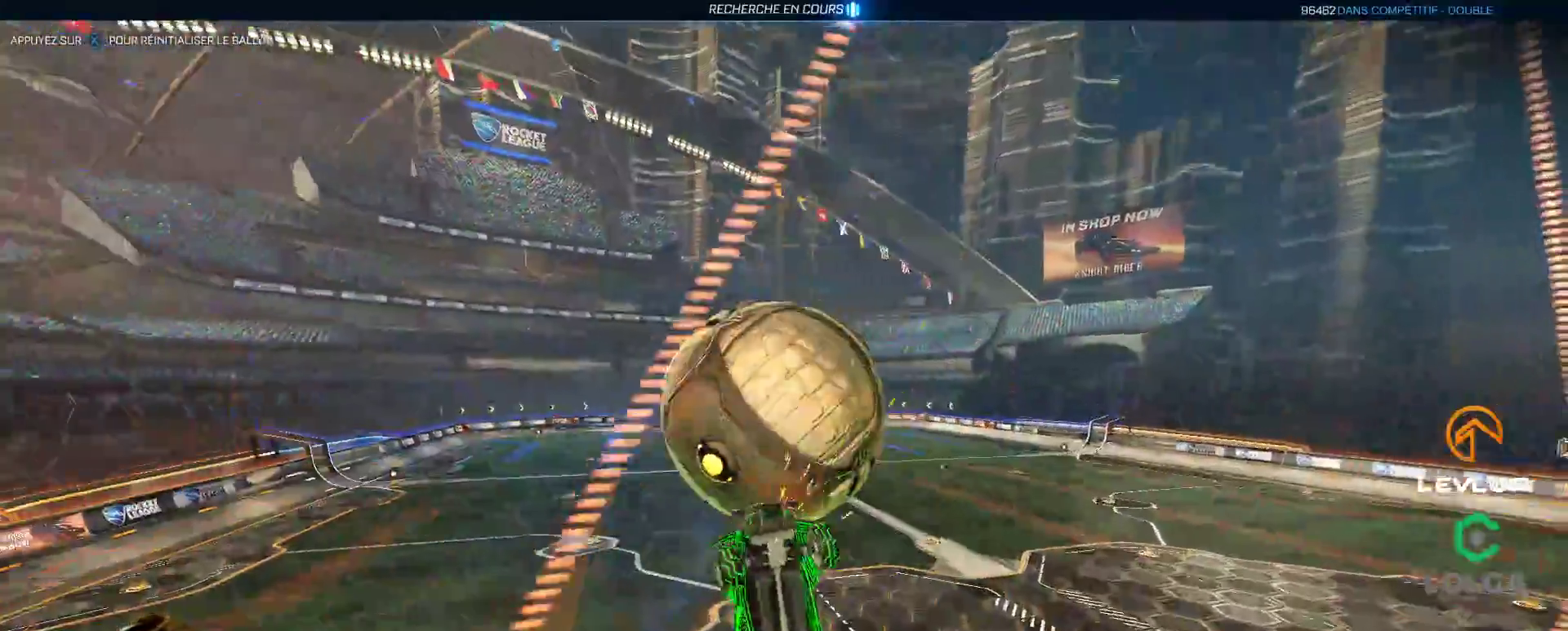
{"dt_ms": 500, "buttons": ["B", "L2", "R2"], "left_stick": "down-left", "right_stick": "center", "events": [[50, "left_stick", "down-left"], [67, "L2", "down"], [100, "left_stick", "left"], [133, "B", "down"], [200, "left_stick", "down-left"], [300, "B", "up"], [450, "B", "down"]]}
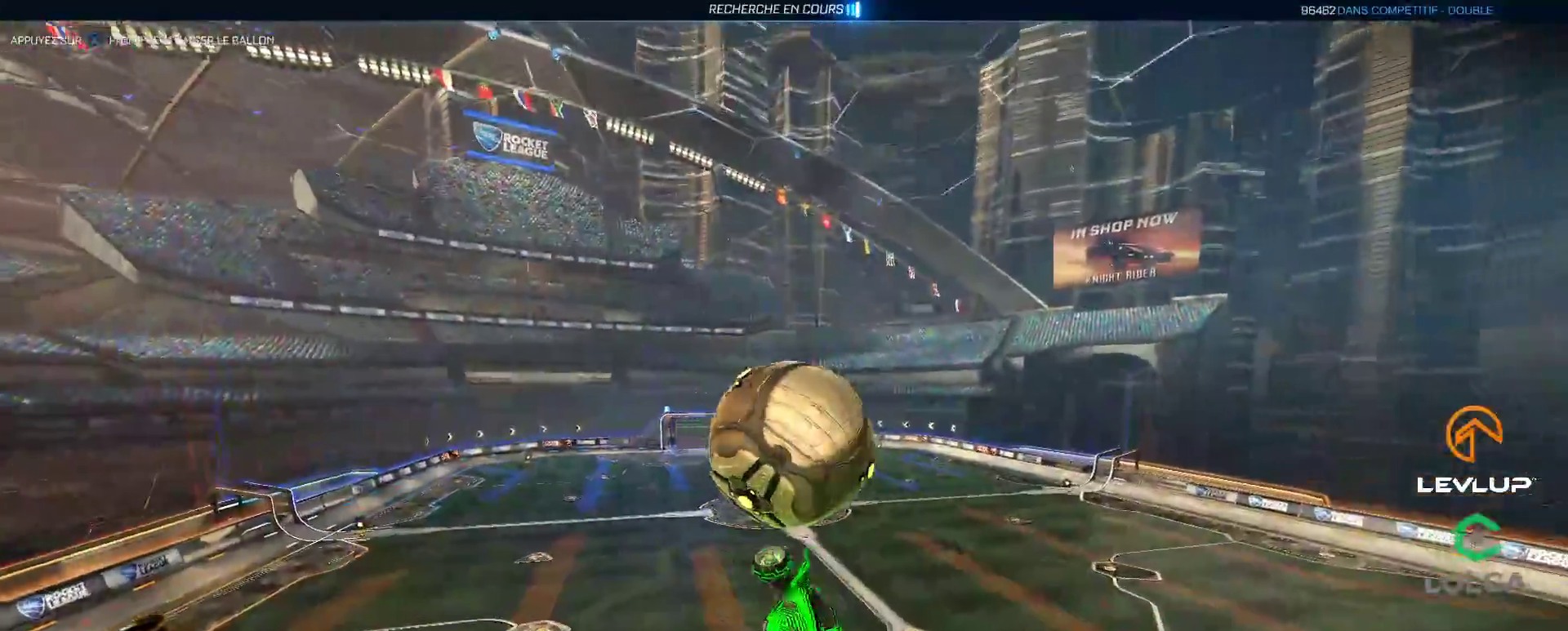
{"dt_ms": 500, "buttons": ["L2", "R2"], "left_stick": "down-left", "right_stick": "center", "events": [[50, "left_stick", "up-left"], [283, "A", "down"], [367, "A", "up"], [383, "B", "up"], [400, "left_stick", "down-left"]]}
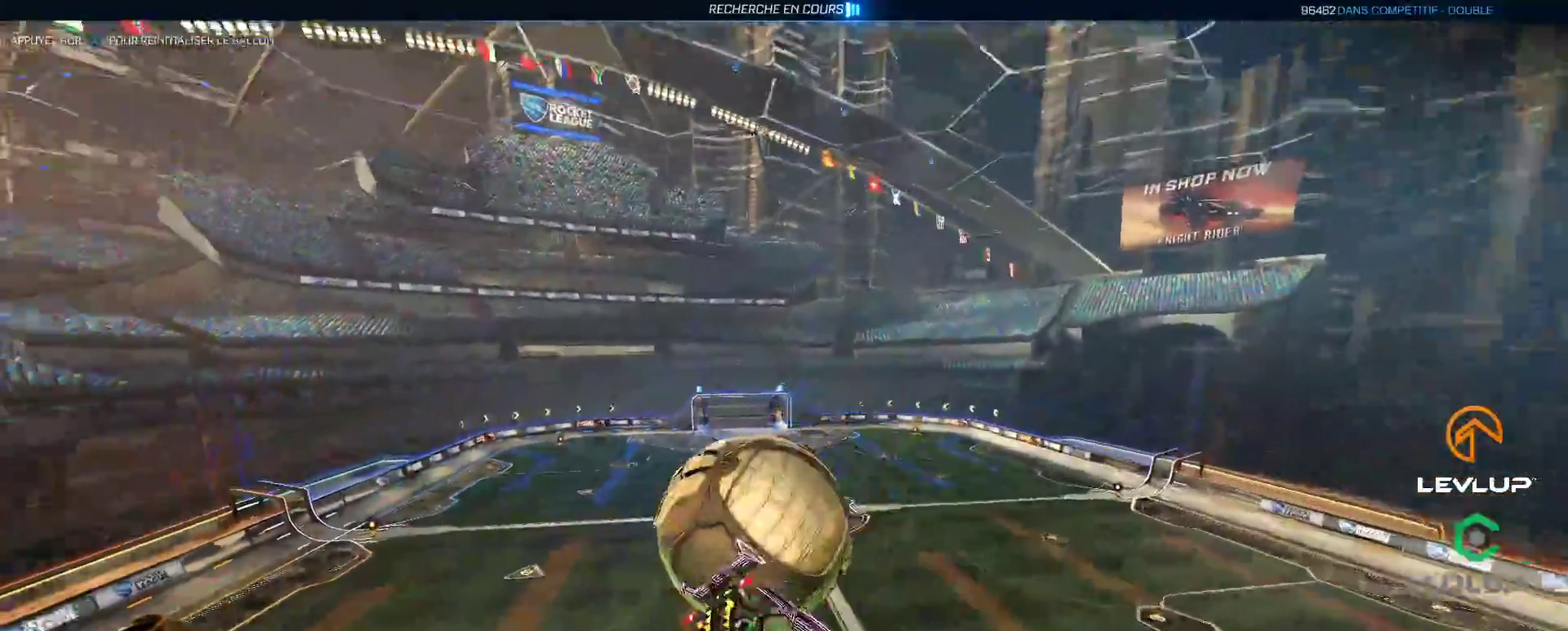
{"dt_ms": 500, "buttons": ["L2", "R2"], "left_stick": "up-left", "right_stick": "center", "events": [[100, "left_stick", "left"], [200, "left_stick", "up-left"], [400, "Y", "down"], [483, "Y", "up"]]}
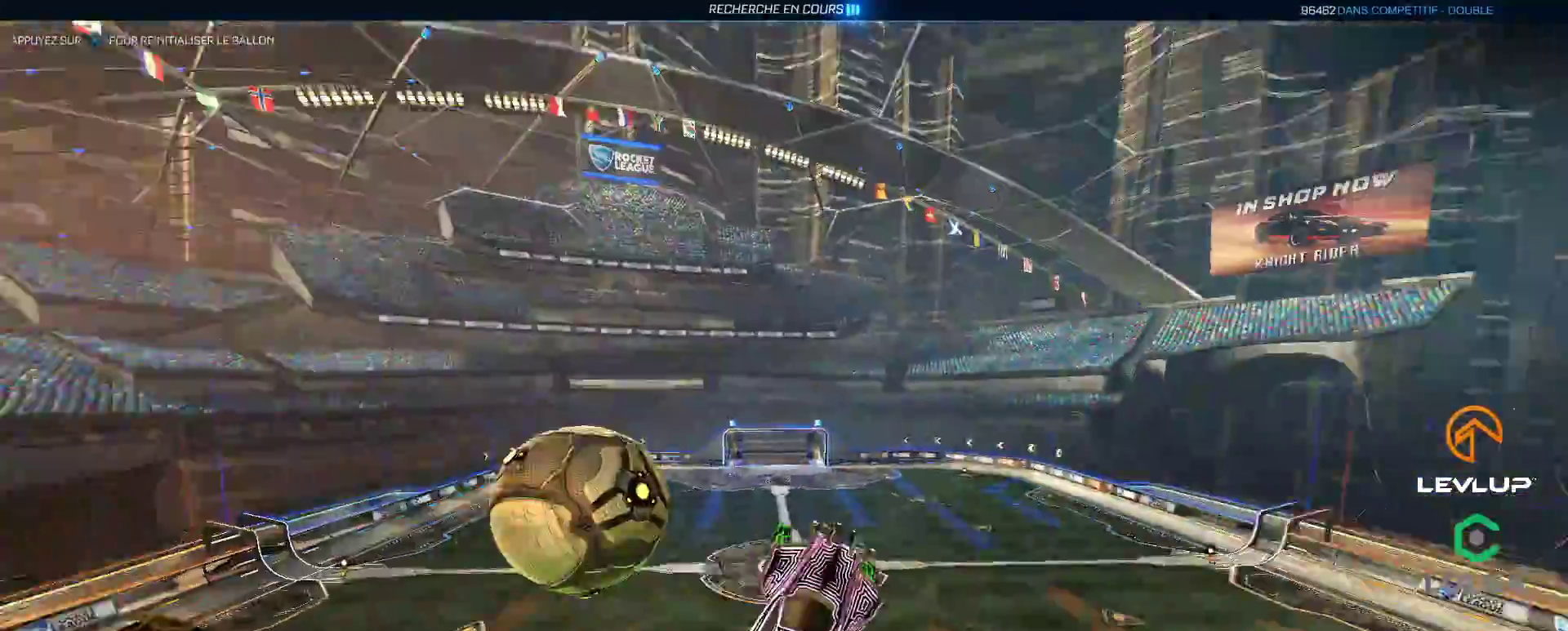
{"dt_ms": 500, "buttons": ["R2"], "left_stick": "center", "right_stick": "center", "events": [[50, "L2", "up"], [117, "left_stick", "center"], [367, "Y", "down"], [450, "Y", "up"]]}
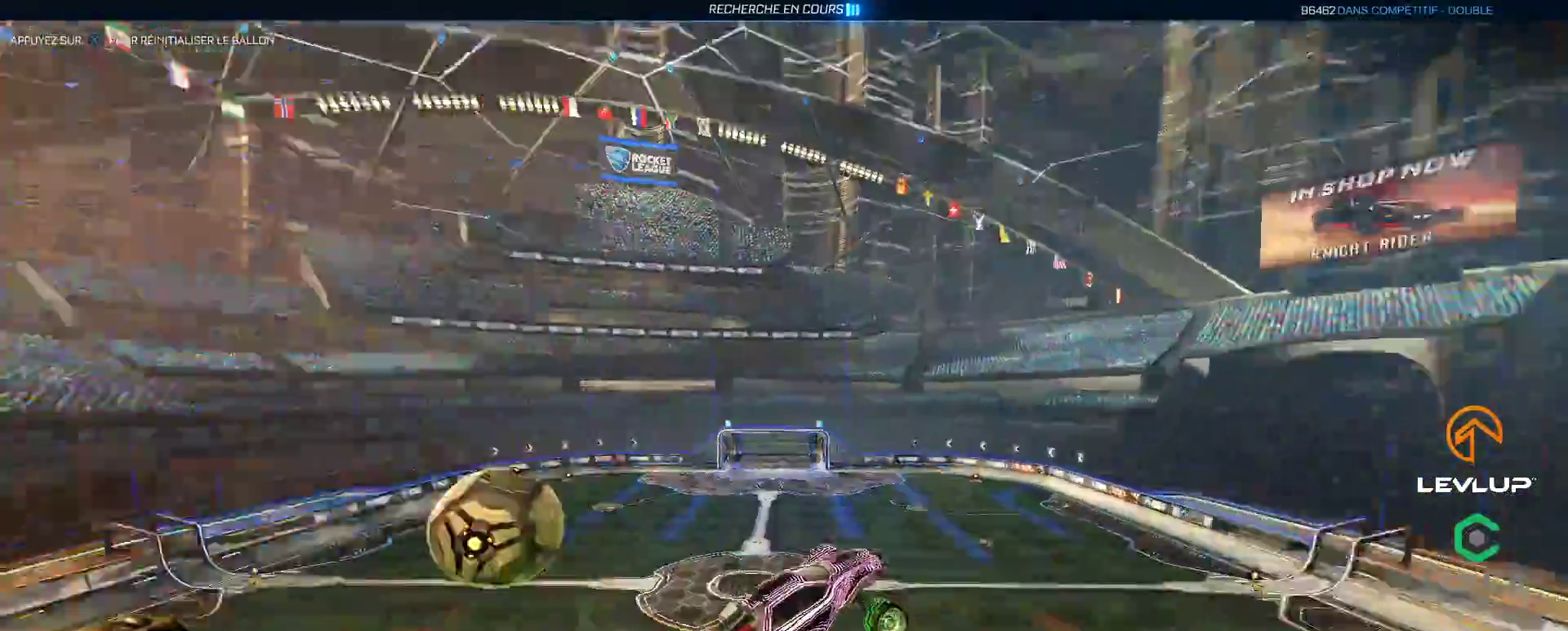
{"dt_ms": 500, "buttons": ["R2"], "left_stick": "center", "right_stick": "center", "events": []}
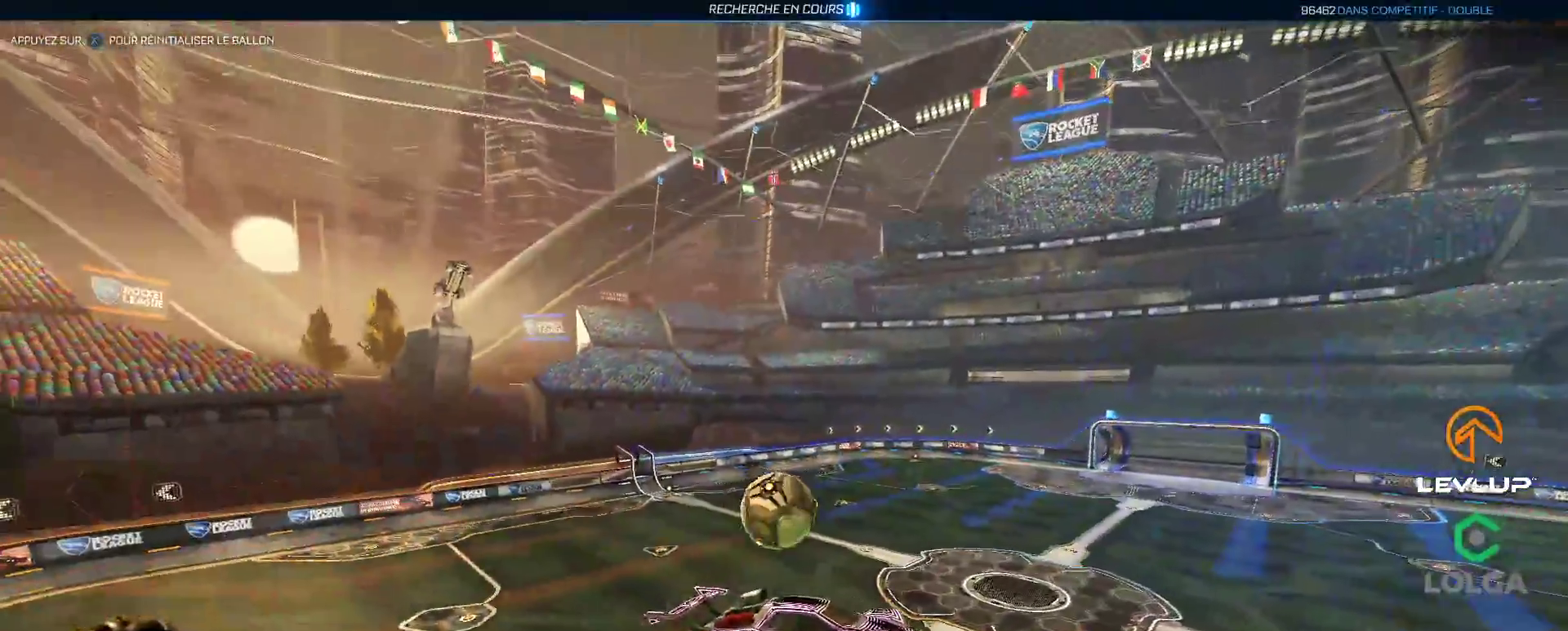
{"dt_ms": 500, "buttons": ["R2"], "left_stick": "center", "right_stick": "center", "events": []}
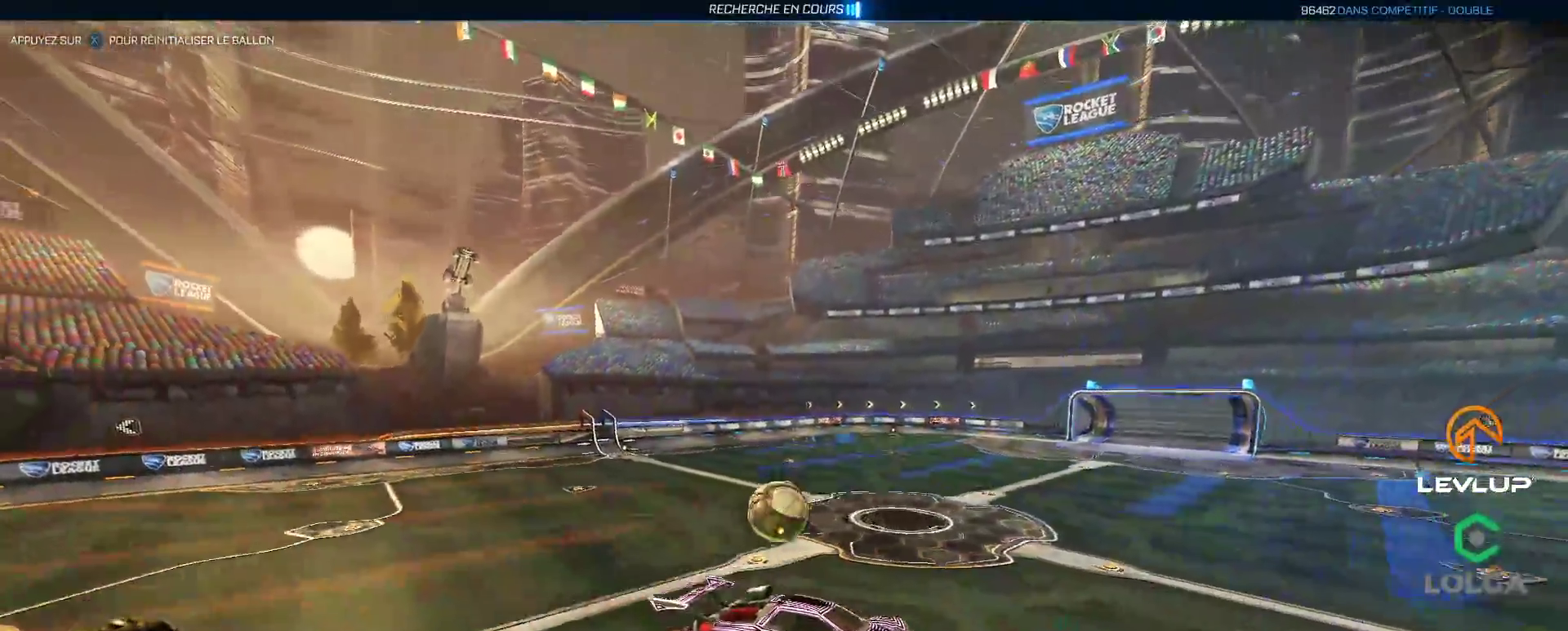
{"dt_ms": 500, "buttons": ["B", "R2"], "left_stick": "right", "right_stick": "center", "events": [[283, "B", "down"], [300, "left_stick", "right"]]}